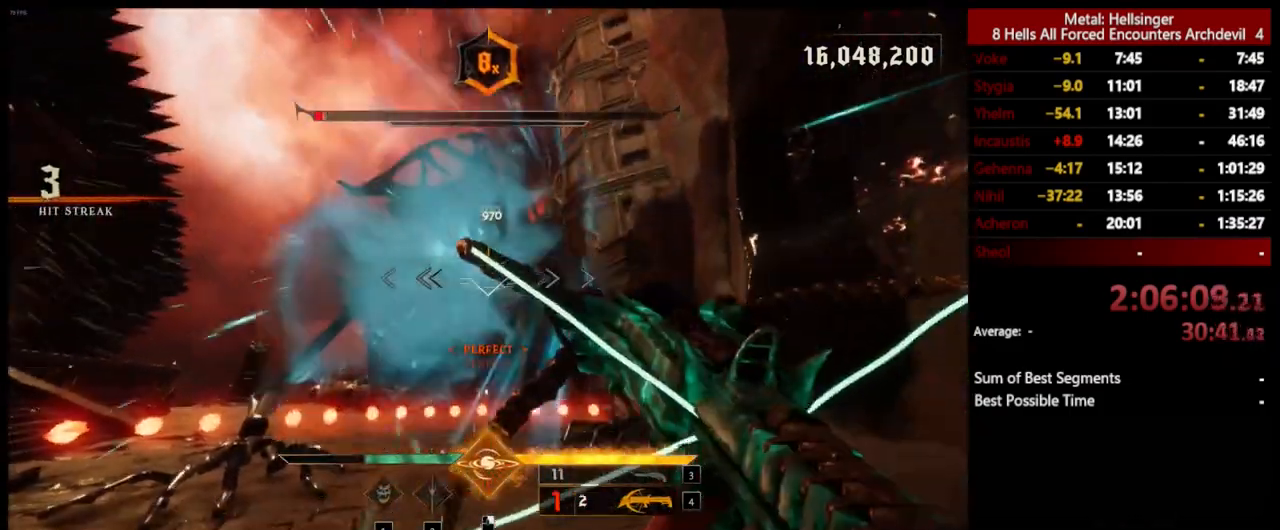
Gameplay with keyboard and mouse; each line is a JSON object with the keys and mouse buttons held at the frame after it. "events" lists presses ("down") and releases ("up") of "1", "2", "3", "4", "5", "a", "alt", "b", "c", "ctrl", "d", "e", "f", "g", "q", "r", "s", "shift", "space", "t", "tab", "v", "w", "x", "z", "mouse_left", "mouse_wheel", "mouse_right", "mouse_mb4" and "mouse_mb5" between this image and that frame as [ms after this image, input, new state], when the widget could be followed in between. "mouse_left", "mouse_wheel", "mouse_right", "mouse_mb4", "mouse_mb5" = the "left", "wheel", "right", "mb4", "mb5" buttons of the "mouse" list. No other keys are recorded. "wheel" means that the mouse wheel is clicked or scrolled. Mouse movement is not recorded.
{"keys": [], "mouse": [], "events": [[150, "mouse_left", "down"], [150, "space", "down"], [217, "mouse_left", "up"], [250, "space", "up"]]}
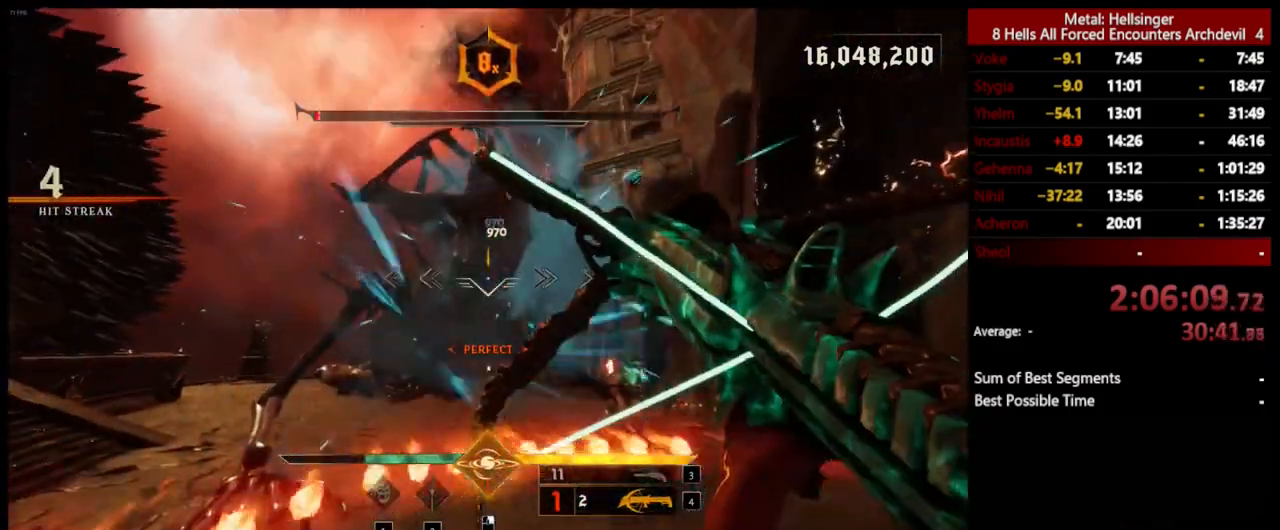
{"keys": [], "mouse": [], "events": [[83, "mouse_left", "down"], [150, "space", "down"], [183, "mouse_left", "up"], [250, "space", "up"]]}
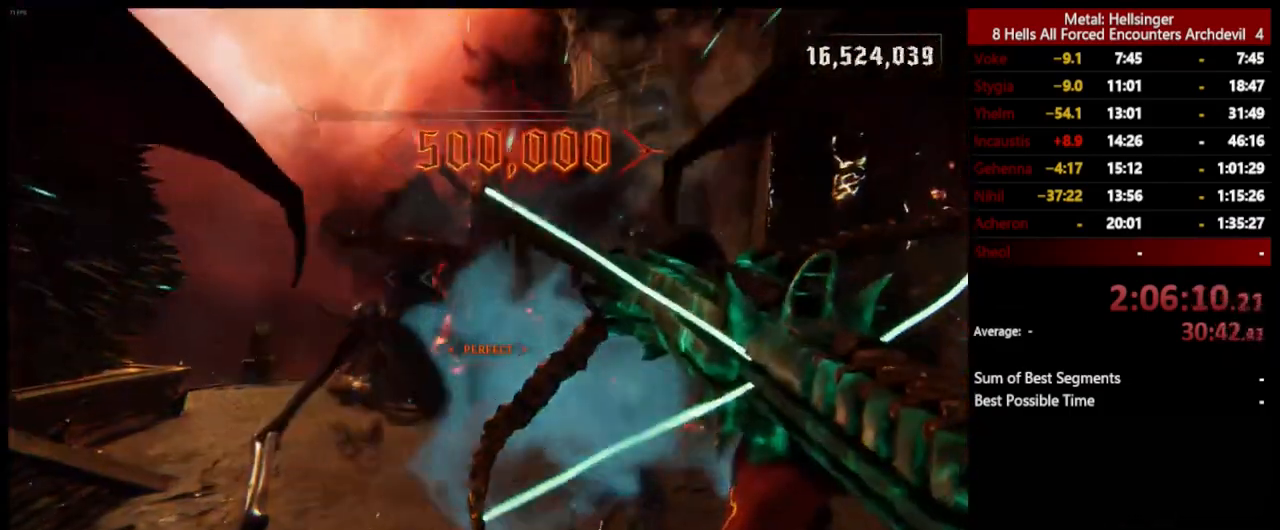
{"keys": [], "mouse": [], "events": [[83, "mouse_left", "down"], [184, "mouse_left", "up"]]}
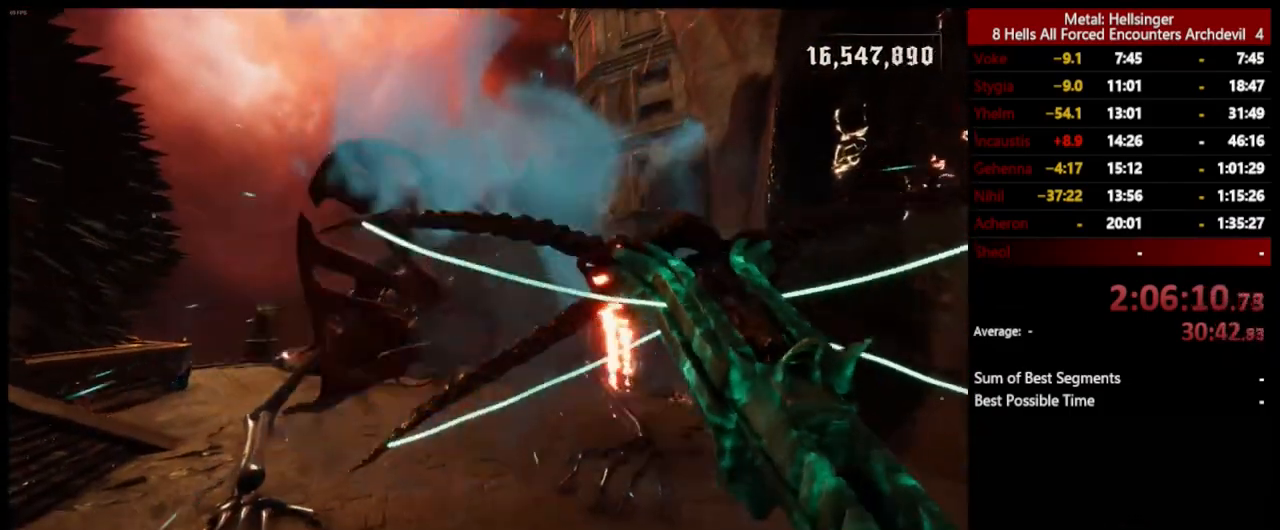
{"keys": [], "mouse": [], "events": []}
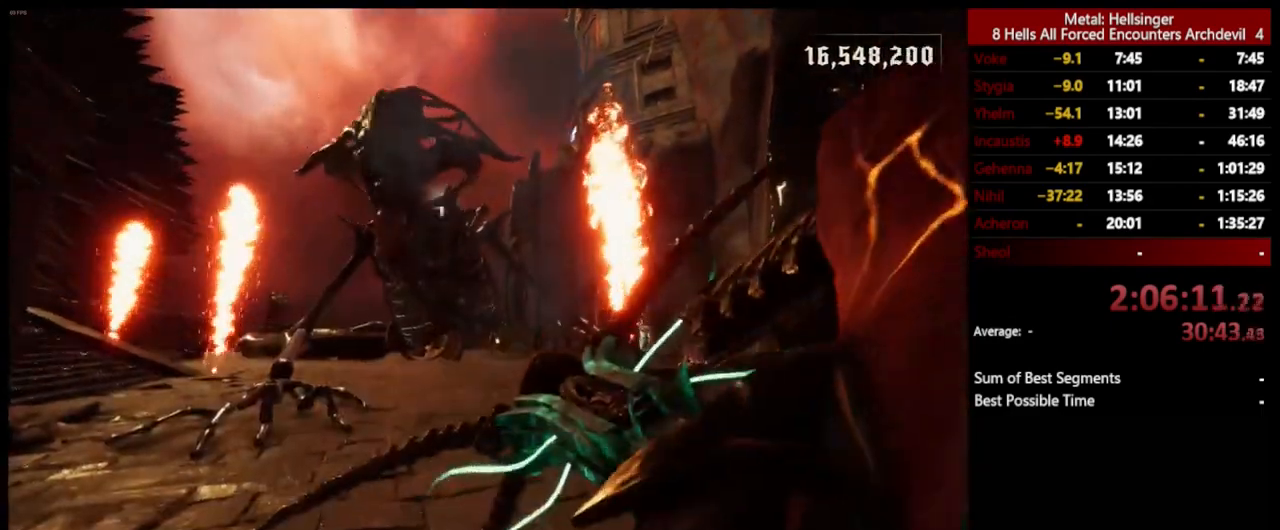
{"keys": [], "mouse": [], "events": [[50, "r", "down"], [217, "r", "up"]]}
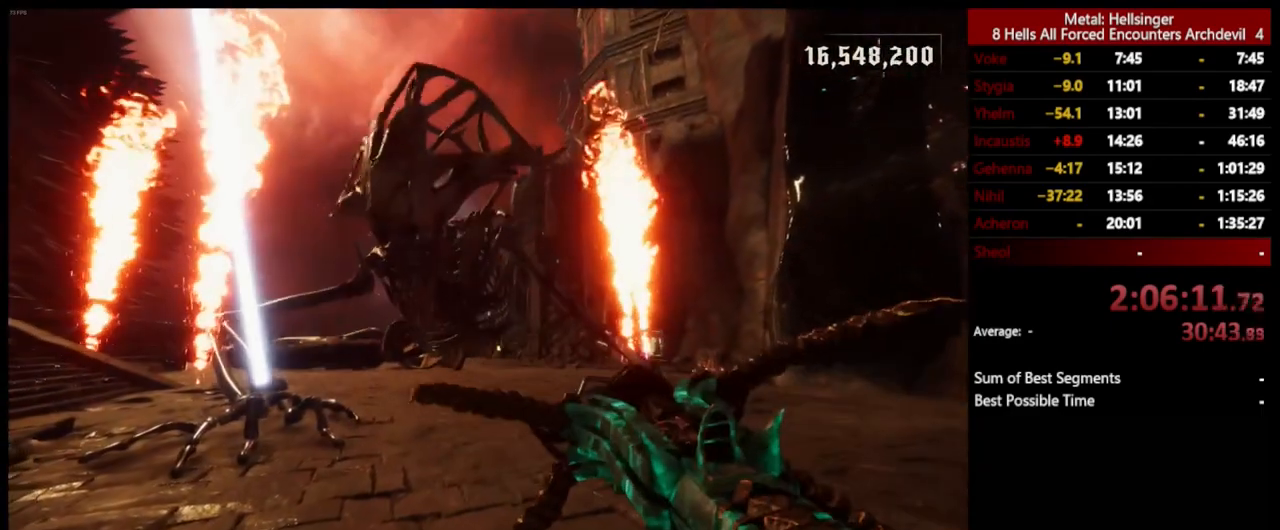
{"keys": [], "mouse": [], "events": []}
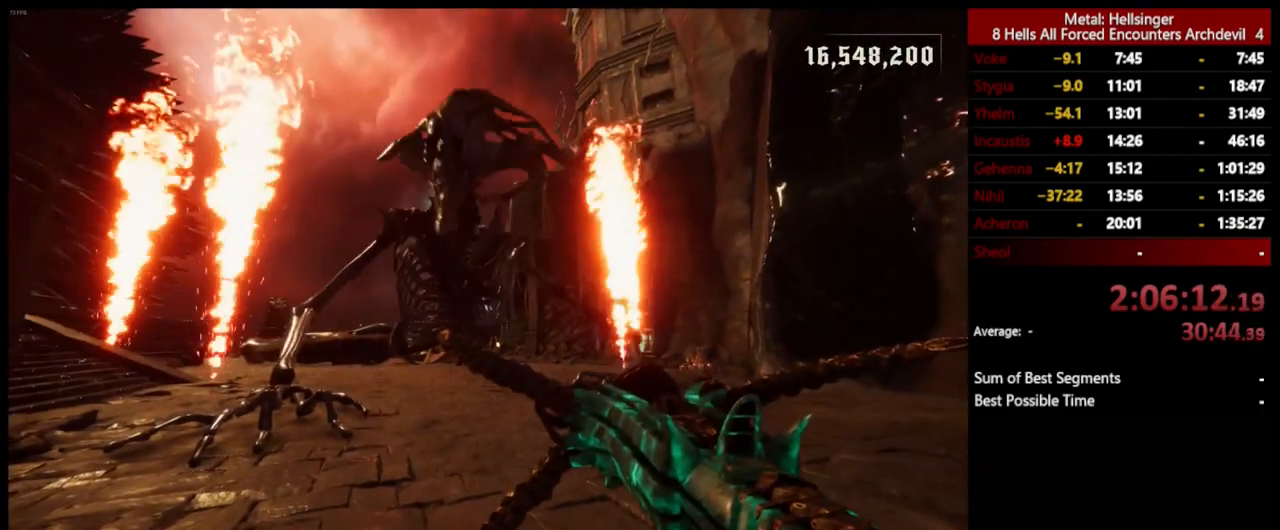
{"keys": [], "mouse": [], "events": [[267, "2", "down"], [384, "2", "up"]]}
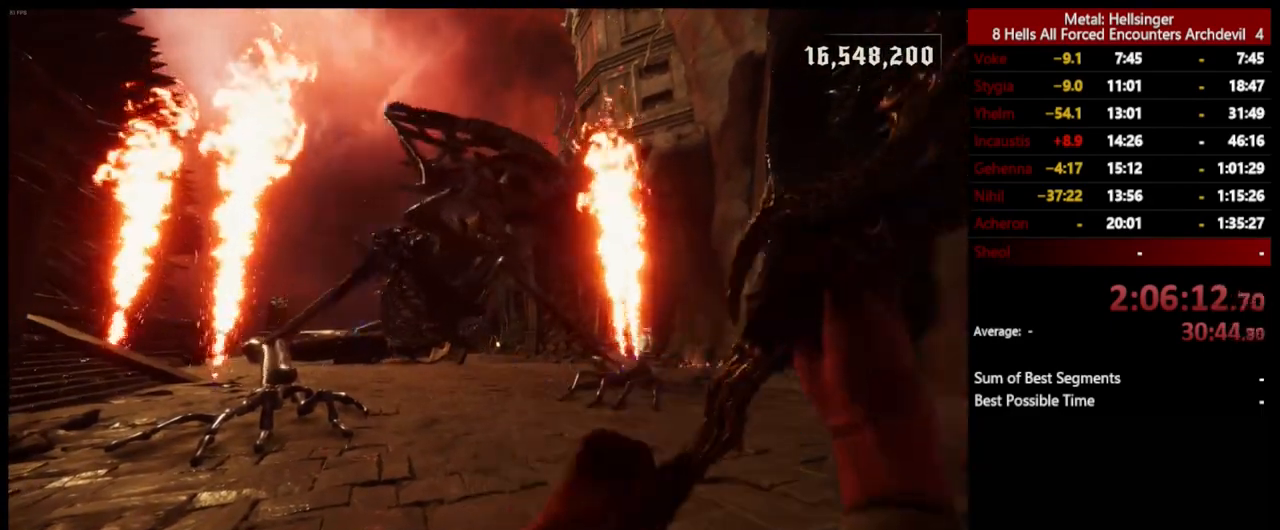
{"keys": ["1", "2", "3"], "mouse": [], "events": [[150, "1", "down"], [150, "2", "down"], [251, "3", "down"], [284, "1", "up"], [318, "2", "up"], [368, "1", "down"], [384, "3", "up"], [434, "2", "down"], [501, "3", "down"]]}
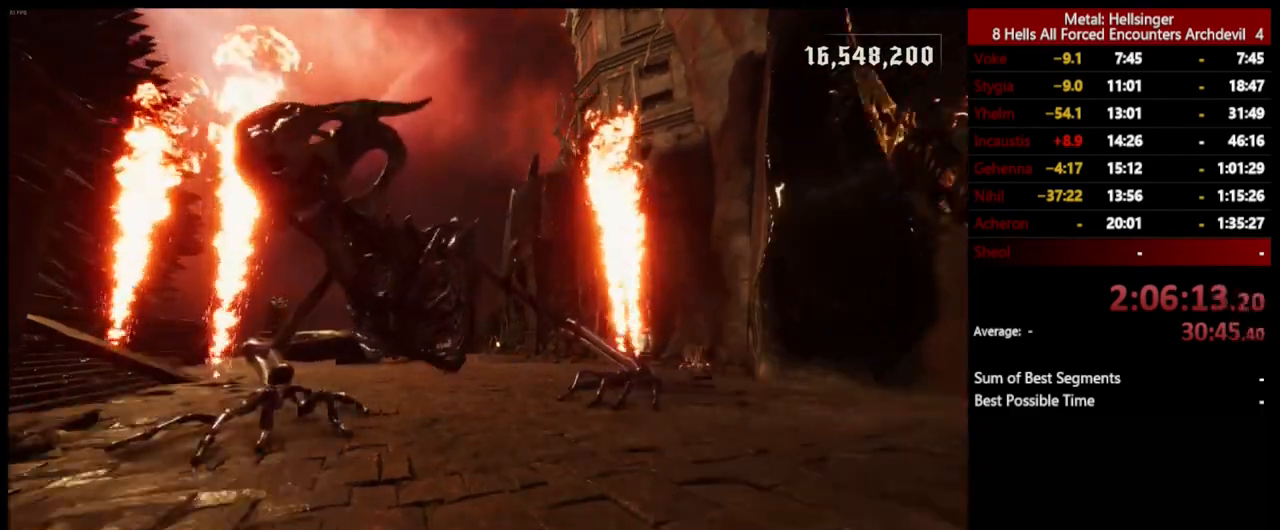
{"keys": ["1", "2", "3"], "mouse": [], "events": [[34, "1", "up"], [67, "2", "up"], [134, "1", "down"], [134, "3", "up"], [167, "2", "down"], [251, "3", "down"], [284, "1", "up"], [318, "2", "up"], [384, "1", "down"], [384, "3", "up"], [434, "2", "down"], [501, "3", "down"]]}
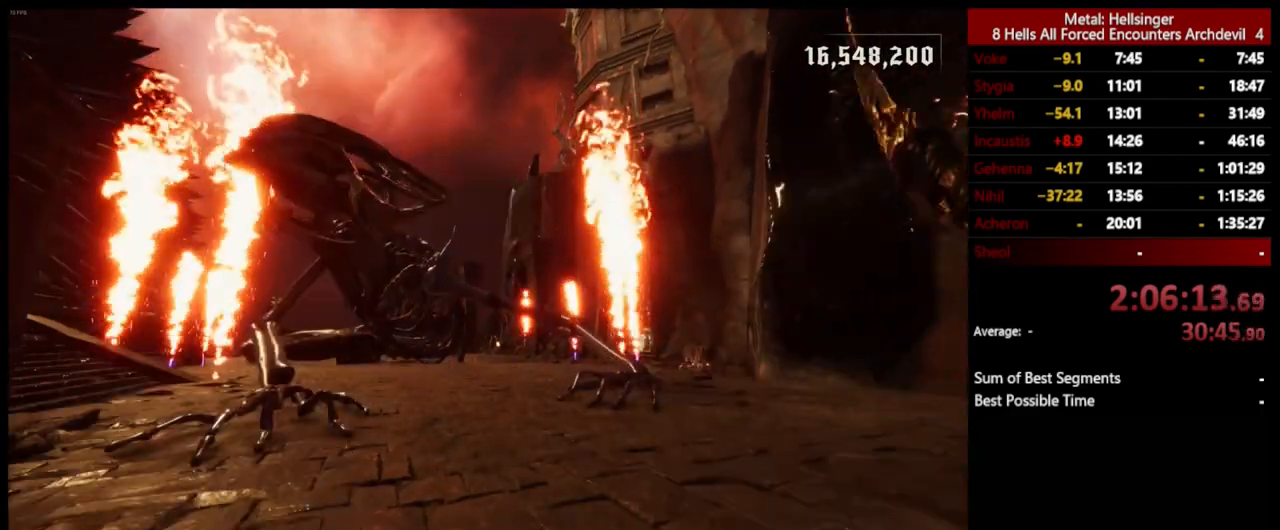
{"keys": ["1", "2", "4"], "mouse": [], "events": [[50, "1", "up"], [84, "2", "up"], [151, "1", "down"], [151, "3", "up"], [167, "2", "down"], [251, "3", "down"], [251, "4", "down"], [284, "1", "up"], [334, "2", "up"], [368, "4", "up"], [384, "1", "down"], [384, "3", "up"], [401, "2", "down"], [485, "4", "down"]]}
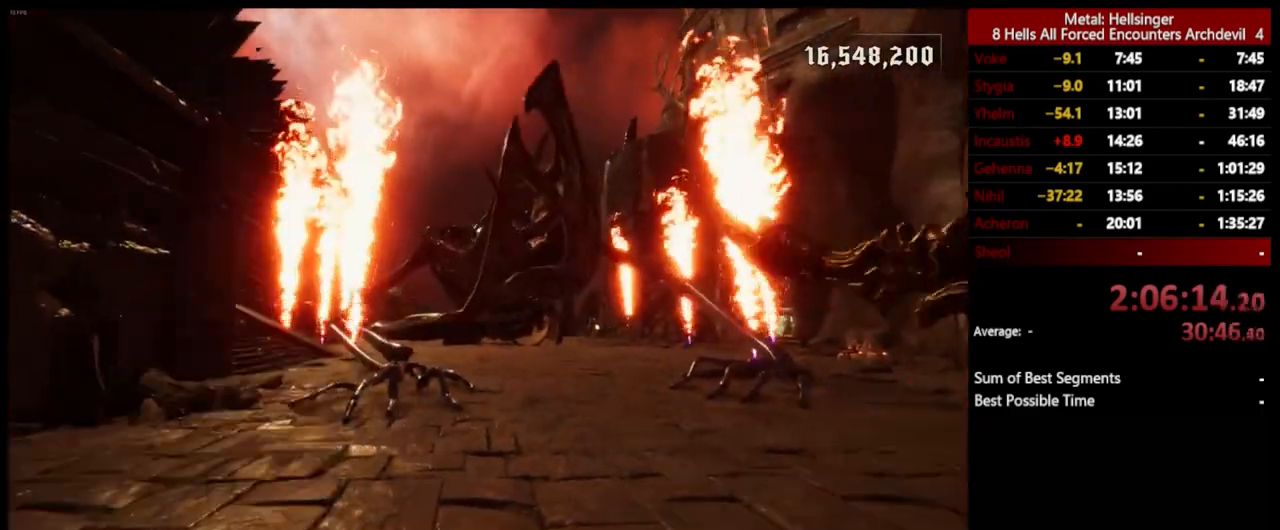
{"keys": [], "mouse": ["left"], "events": [[50, "1", "up"], [84, "2", "up"], [117, "4", "up"], [434, "mouse_left", "down"]]}
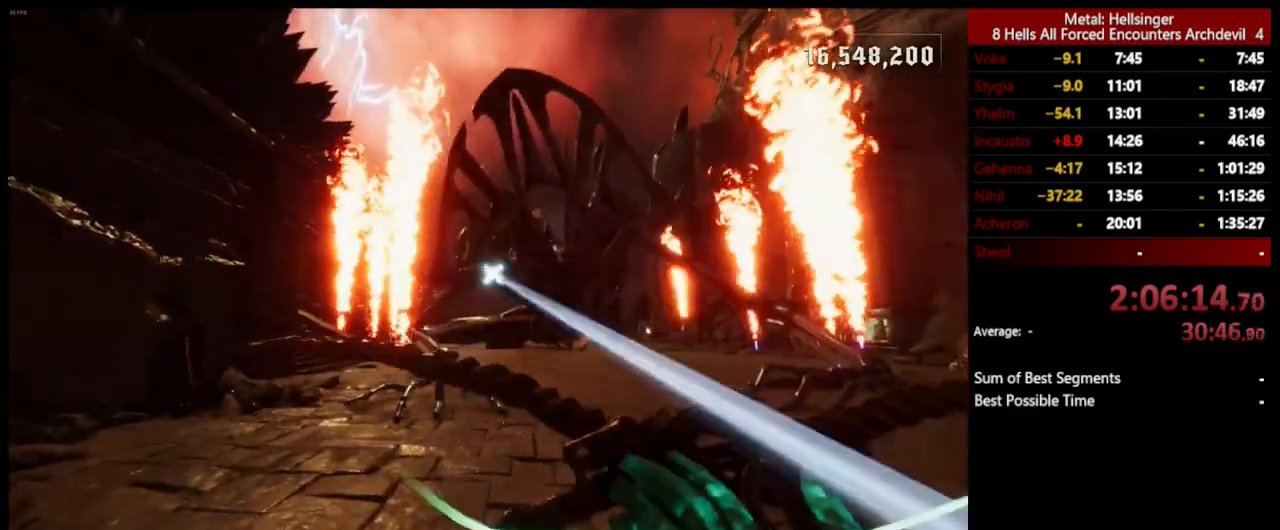
{"keys": ["3", "w"], "mouse": [], "events": [[34, "mouse_left", "up"], [151, "w", "down"], [401, "3", "down"]]}
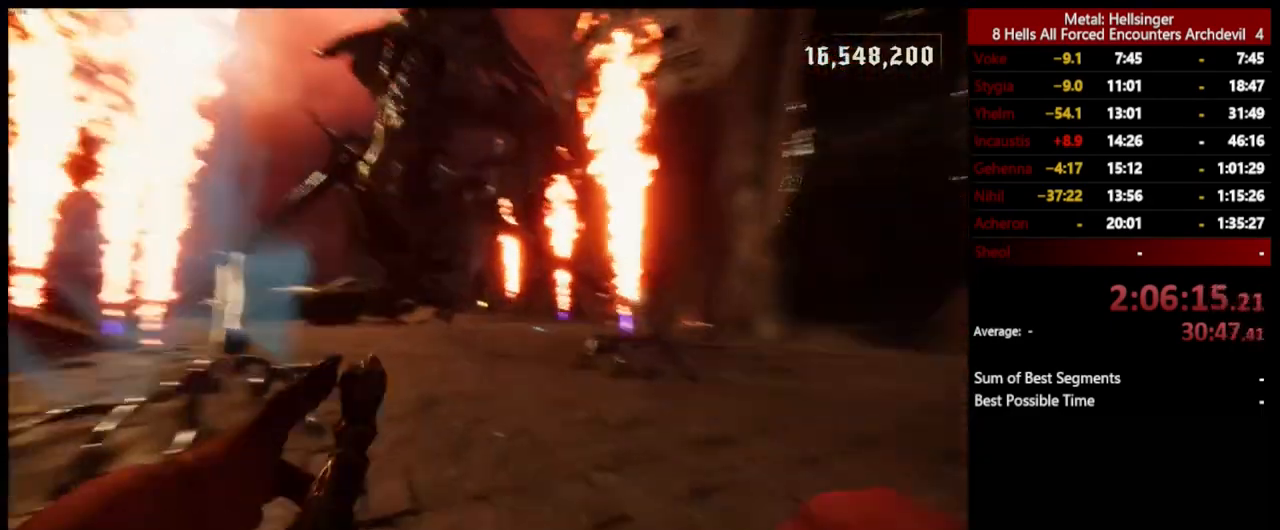
{"keys": ["w"], "mouse": ["left"], "events": [[50, "3", "up"], [84, "1", "down"], [84, "2", "down"], [184, "w", "up"], [267, "2", "up"], [267, "w", "down"], [301, "1", "up"], [501, "mouse_left", "down"]]}
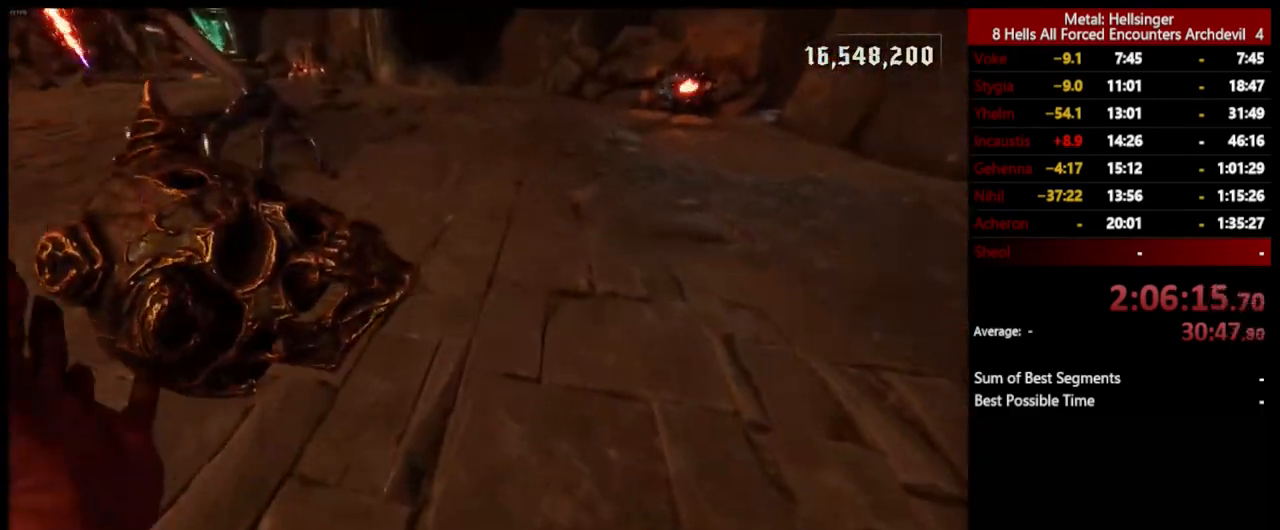
{"keys": ["w"], "mouse": [], "events": [[84, "mouse_left", "up"], [401, "mouse_left", "down"], [501, "mouse_left", "up"]]}
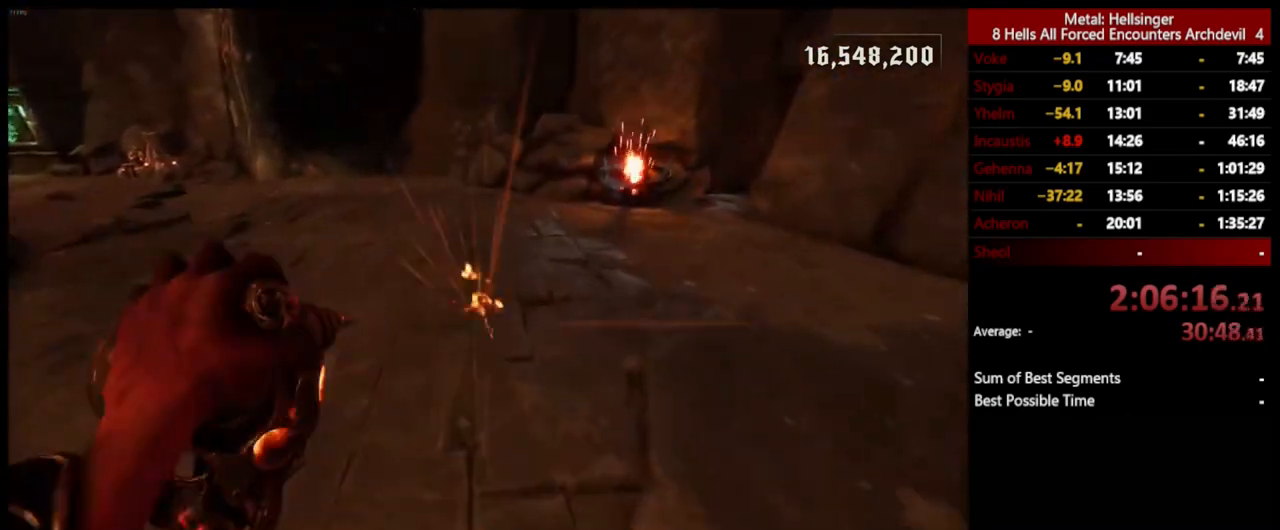
{"keys": ["w"], "mouse": [], "events": [[351, "mouse_left", "down"], [451, "mouse_left", "up"]]}
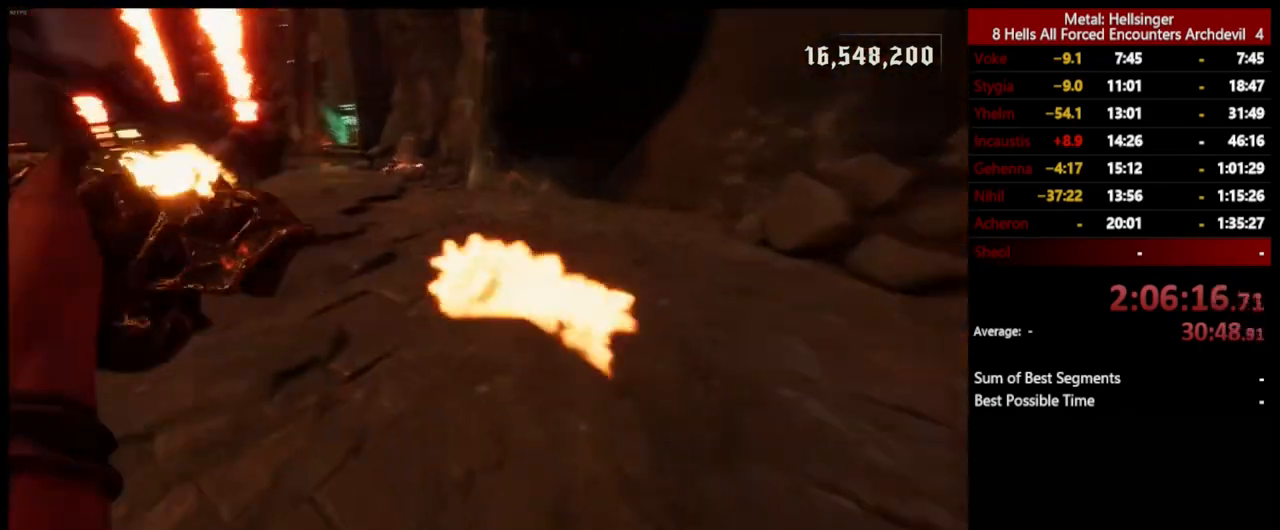
{"keys": ["w"], "mouse": [], "events": [[301, "mouse_left", "down"], [418, "mouse_left", "up"]]}
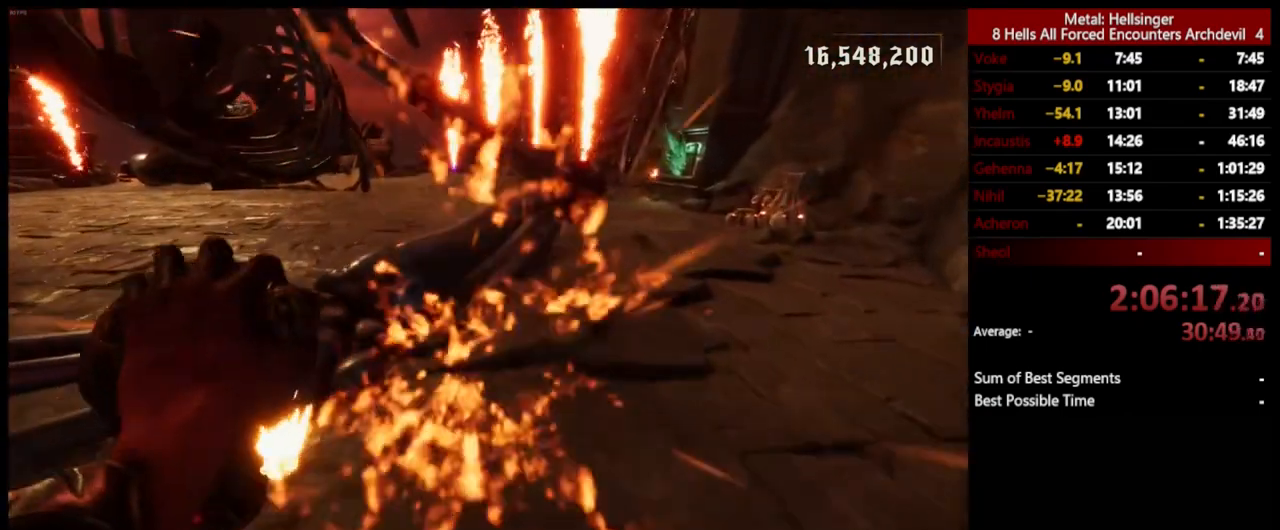
{"keys": ["w"], "mouse": [], "events": [[251, "mouse_left", "down"], [368, "mouse_left", "up"]]}
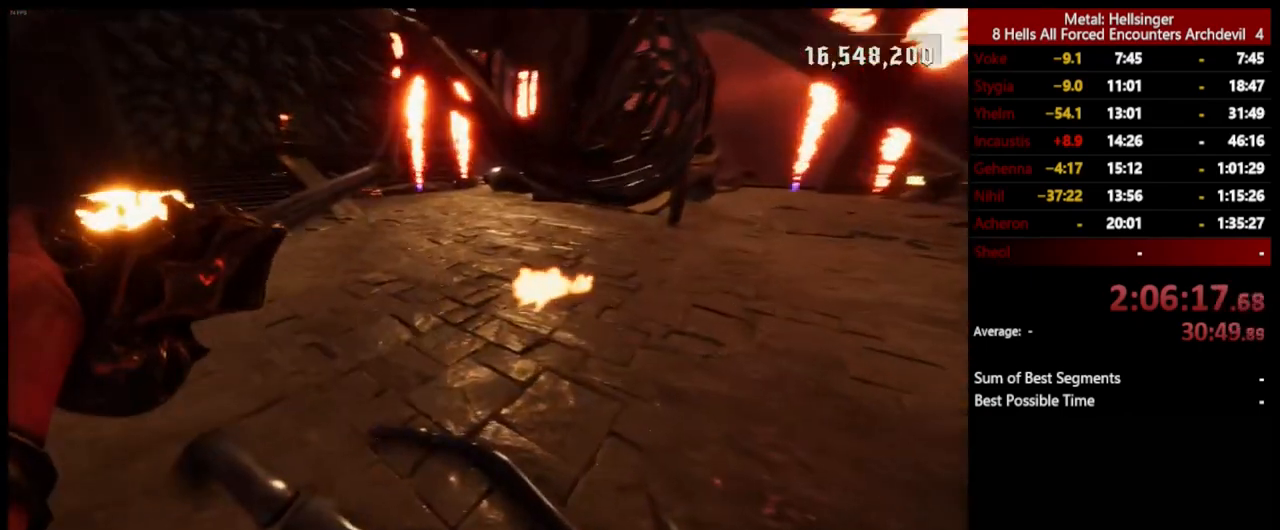
{"keys": ["w"], "mouse": [], "events": [[217, "mouse_left", "down"], [334, "mouse_left", "up"]]}
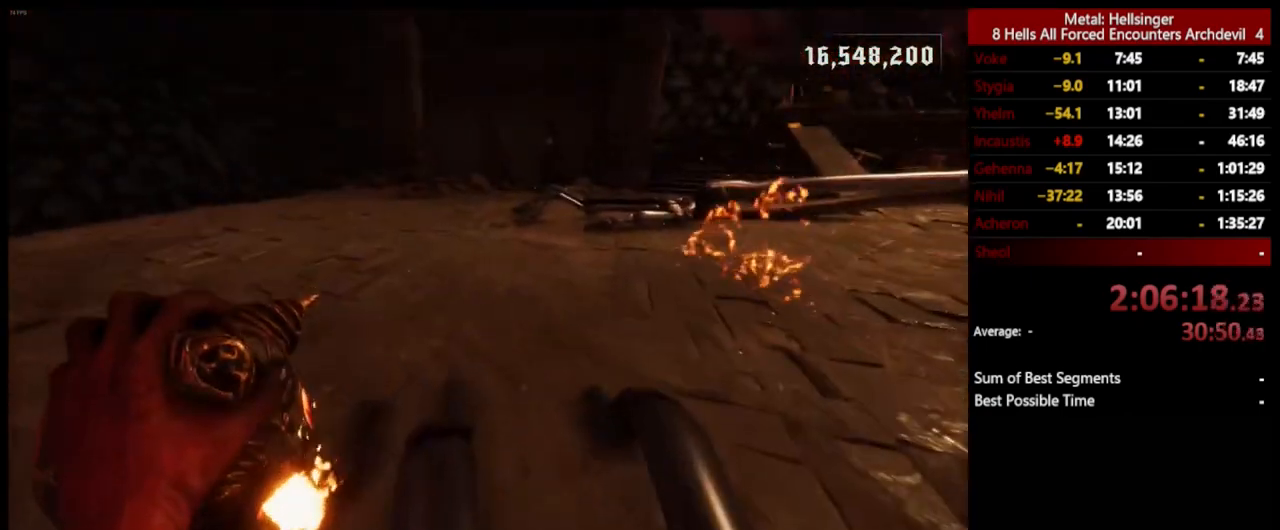
{"keys": ["w"], "mouse": [], "events": [[218, "mouse_left", "down"], [318, "mouse_left", "up"]]}
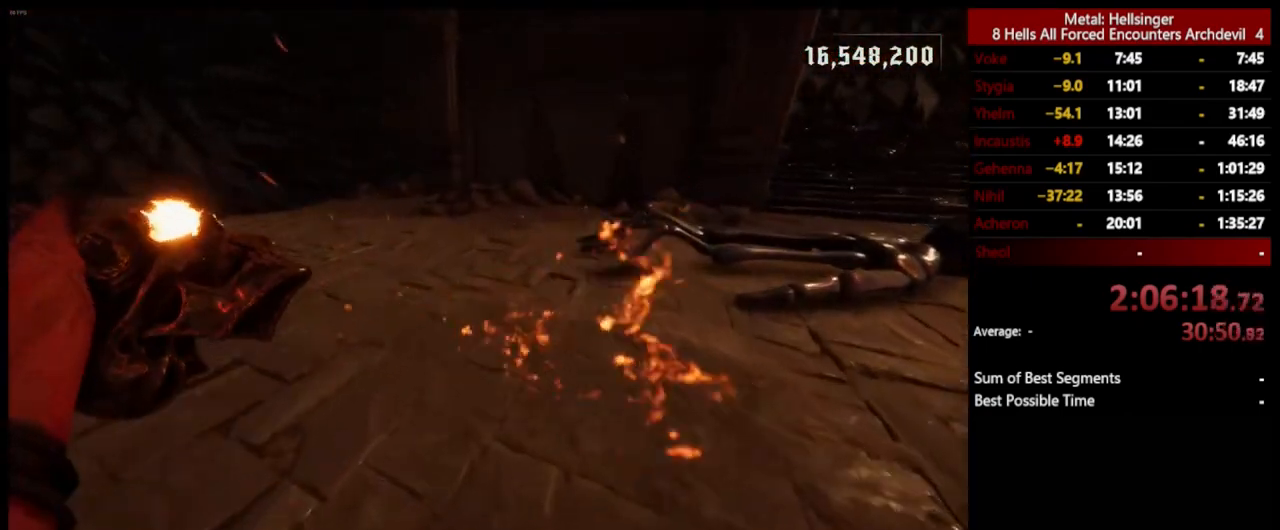
{"keys": ["w"], "mouse": [], "events": [[218, "mouse_left", "down"], [301, "mouse_left", "up"]]}
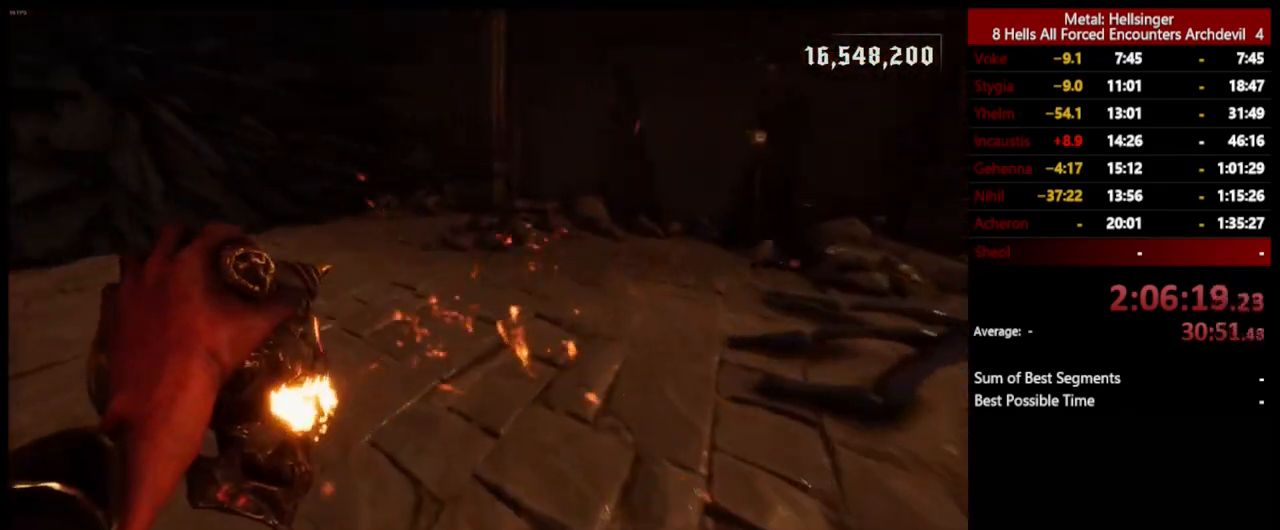
{"keys": ["w"], "mouse": [], "events": [[201, "mouse_left", "down"], [301, "mouse_left", "up"]]}
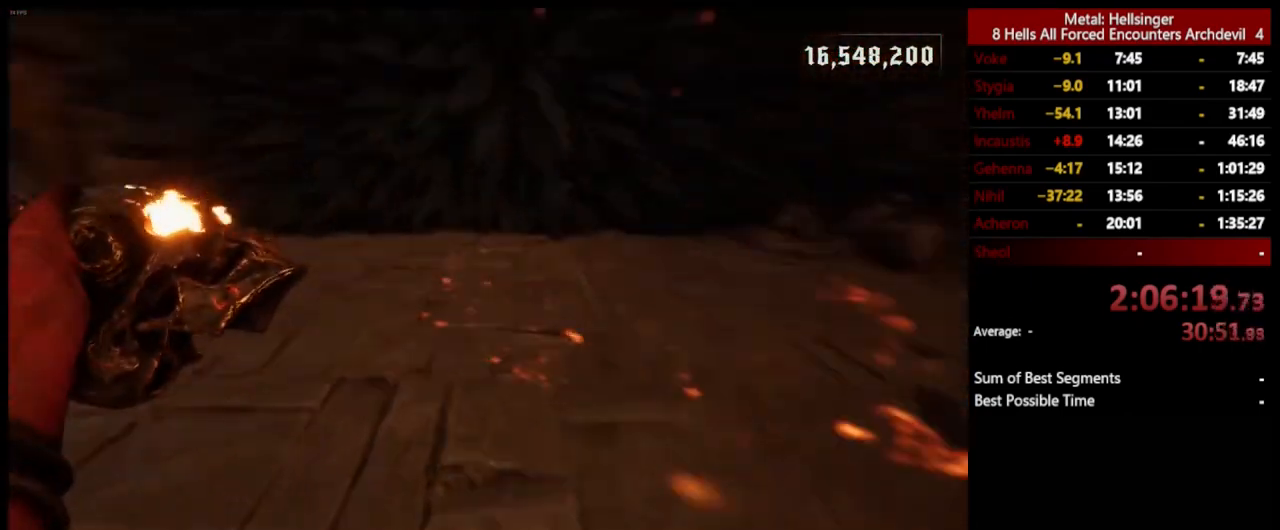
{"keys": ["w"], "mouse": [], "events": [[167, "mouse_left", "down"], [268, "mouse_left", "up"]]}
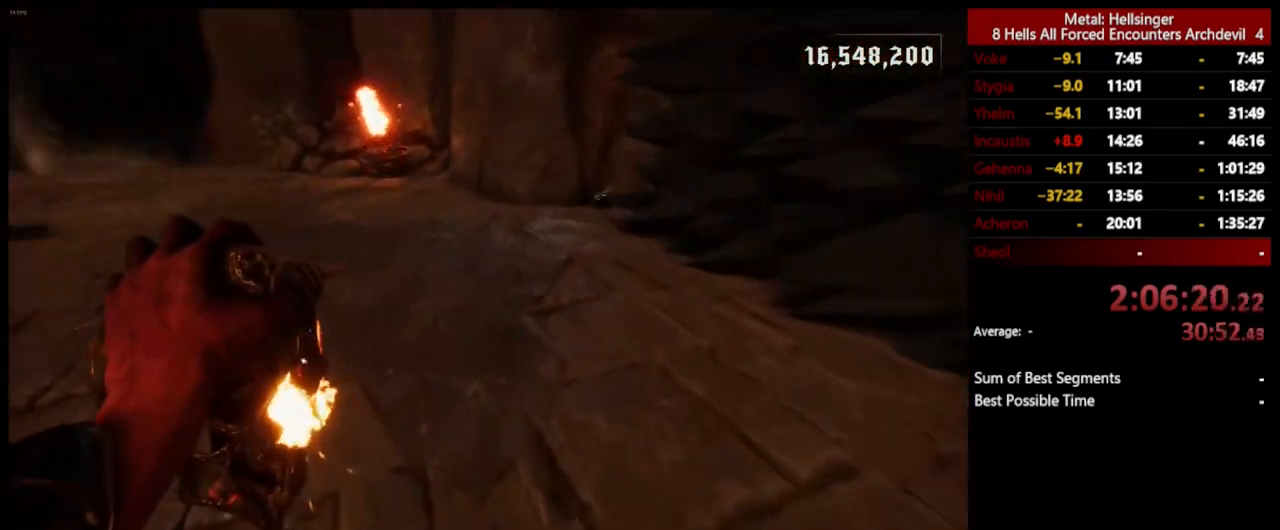
{"keys": ["w"], "mouse": [], "events": [[151, "mouse_left", "down"], [251, "mouse_left", "up"]]}
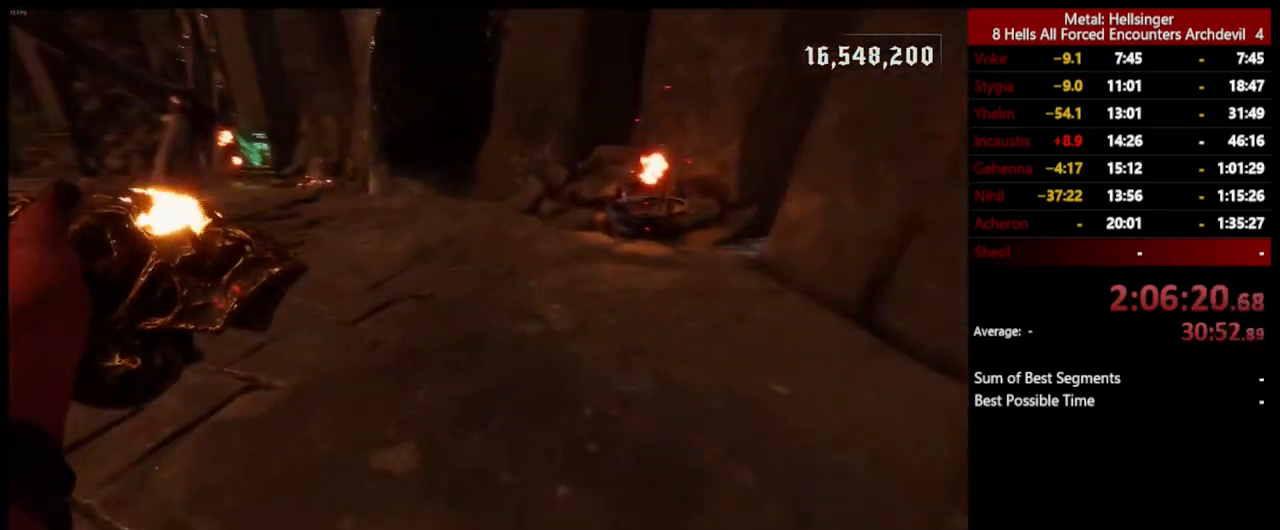
{"keys": ["w"], "mouse": [], "events": [[150, "mouse_left", "down"], [267, "mouse_left", "up"]]}
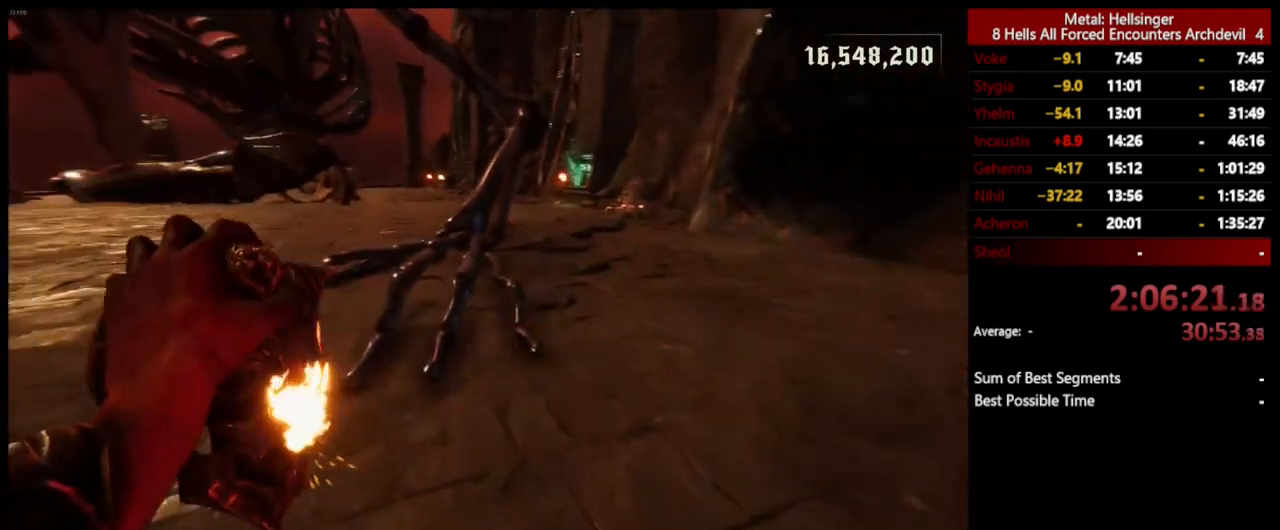
{"keys": ["w"], "mouse": [], "events": [[117, "mouse_left", "down"], [234, "mouse_left", "up"]]}
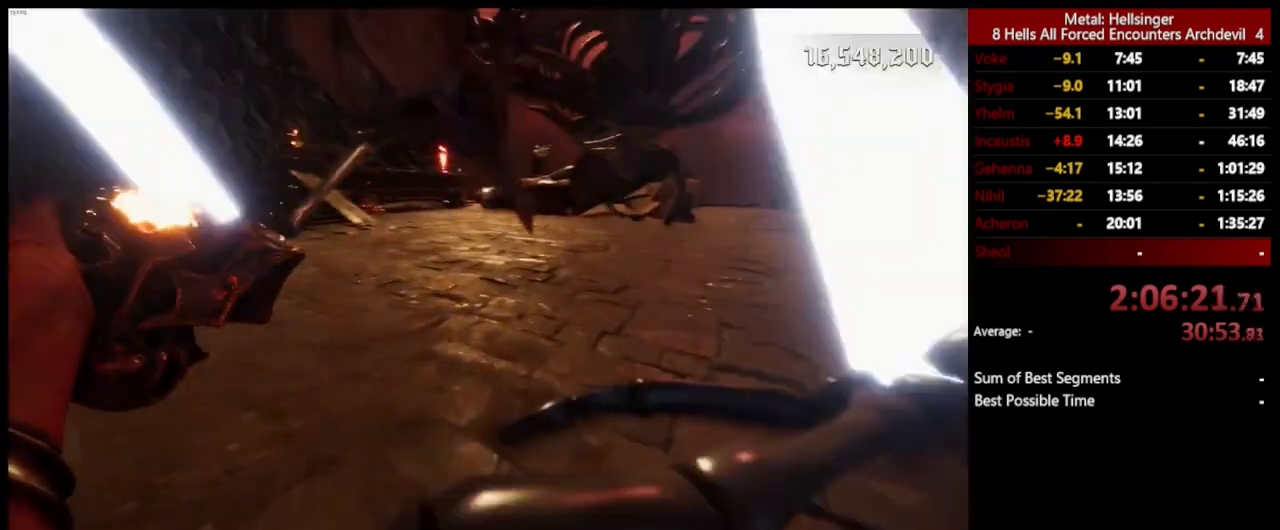
{"keys": ["w"], "mouse": [], "events": [[117, "mouse_left", "down"], [217, "mouse_left", "up"]]}
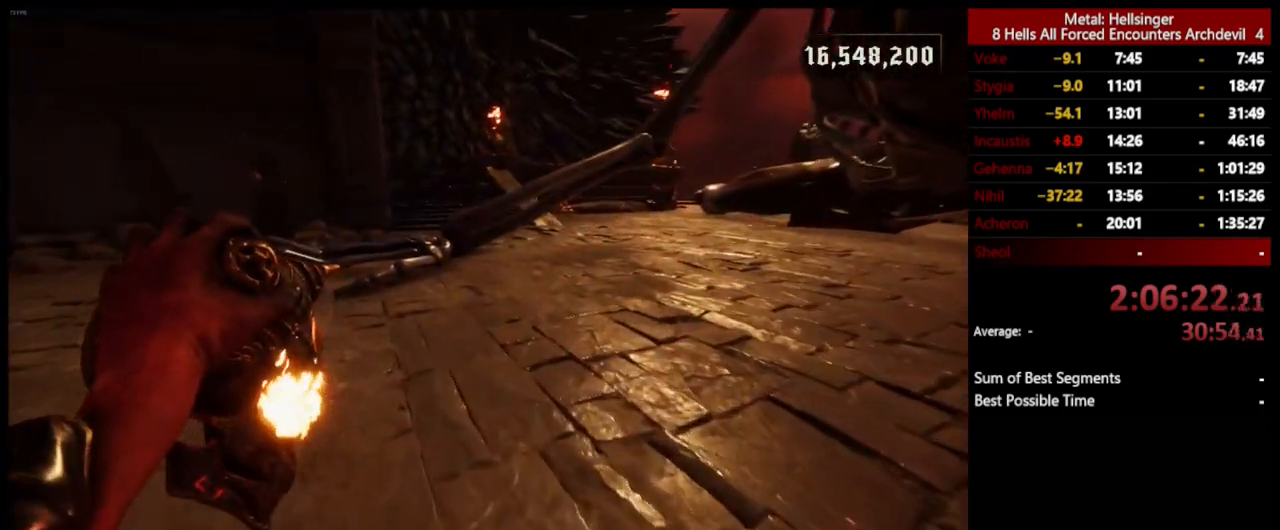
{"keys": ["w"], "mouse": [], "events": [[83, "mouse_left", "down"], [184, "mouse_left", "up"]]}
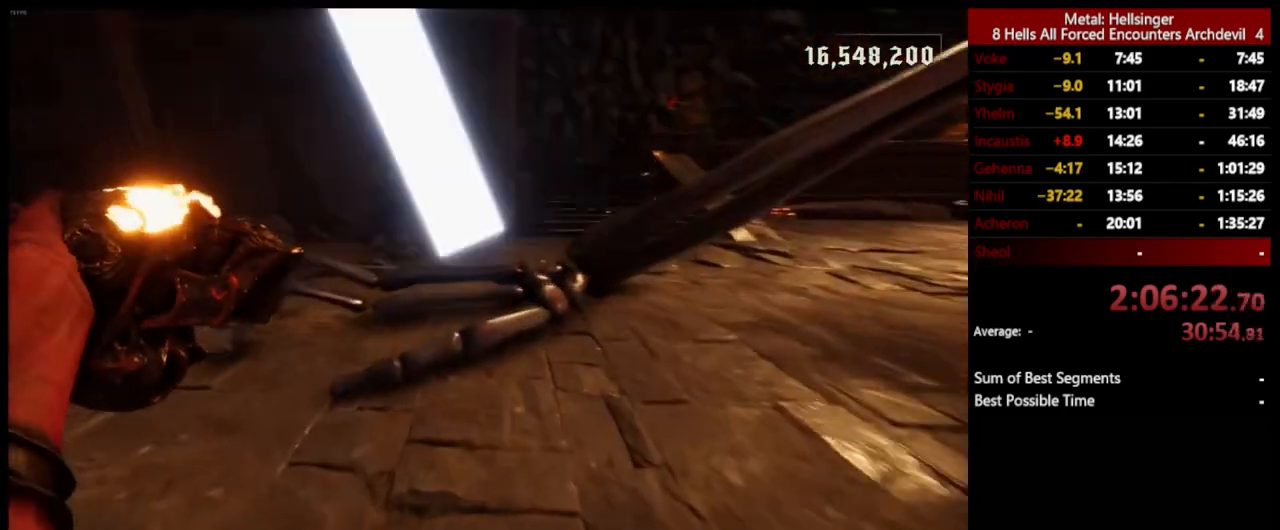
{"keys": ["w"], "mouse": [], "events": [[83, "mouse_left", "down"], [184, "mouse_left", "up"]]}
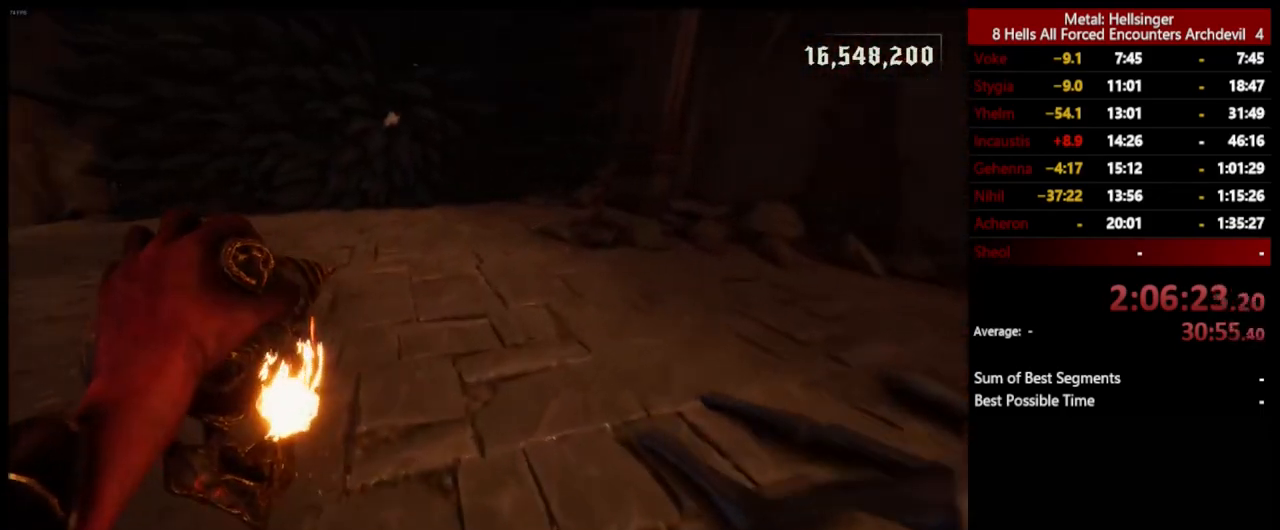
{"keys": [], "mouse": [], "events": [[200, "w", "up"]]}